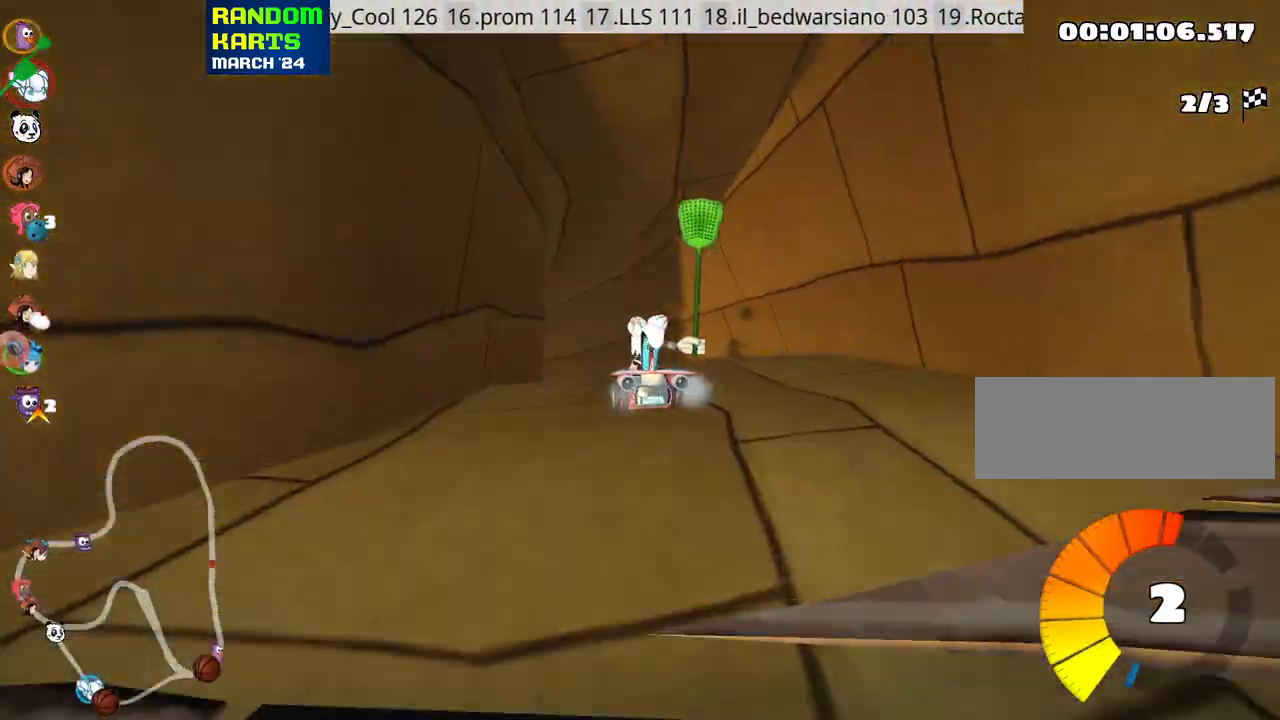
Gameplay with keyboard; each line is a JSON object with the keys held at the frame after it. "events" lists presses ("down") and releases ("up") of "down", "fire", "flag", "left", "look", "nitro", "right", "skid" and "up" between this image and that frame as [ms after this image, input, new state], when the widget could be followed in between. No other keys are recorded. Mouse input is not recorded. Key names are as the overlay labels them; some are game actions (e.g. jump) rather than physical keys.
{"keys": ["right", "skid", "up"], "events": [[50, "left", "up"], [133, "right", "down"]]}
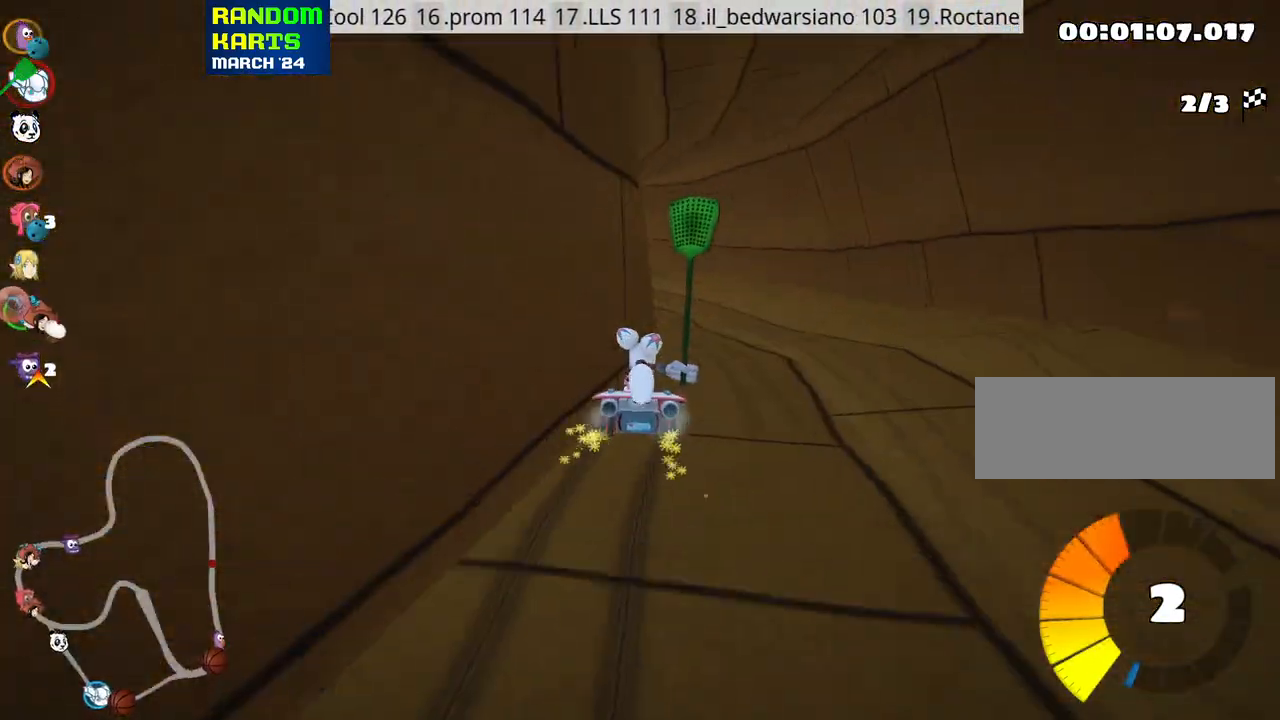
{"keys": ["right", "skid", "up"], "events": [[183, "left", "down"], [233, "right", "up"], [300, "nitro", "down"], [433, "left", "up"], [450, "nitro", "up"], [450, "right", "down"]]}
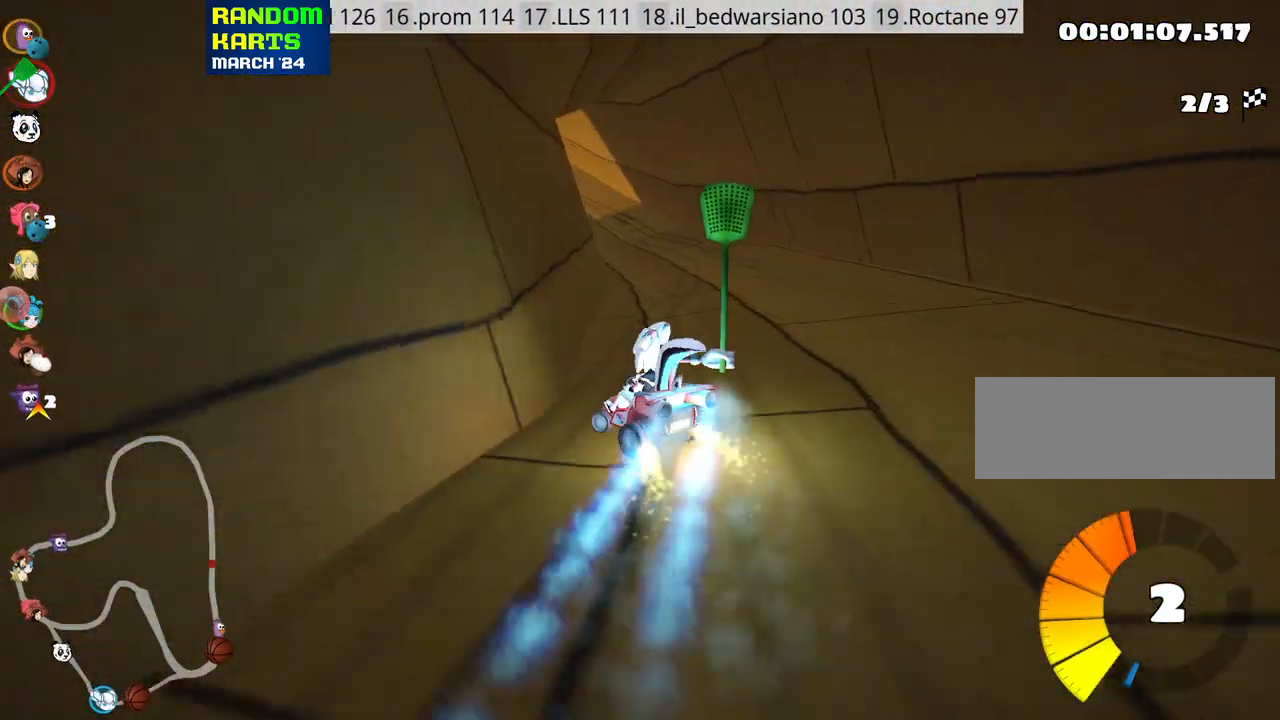
{"keys": ["right", "skid", "up"], "events": []}
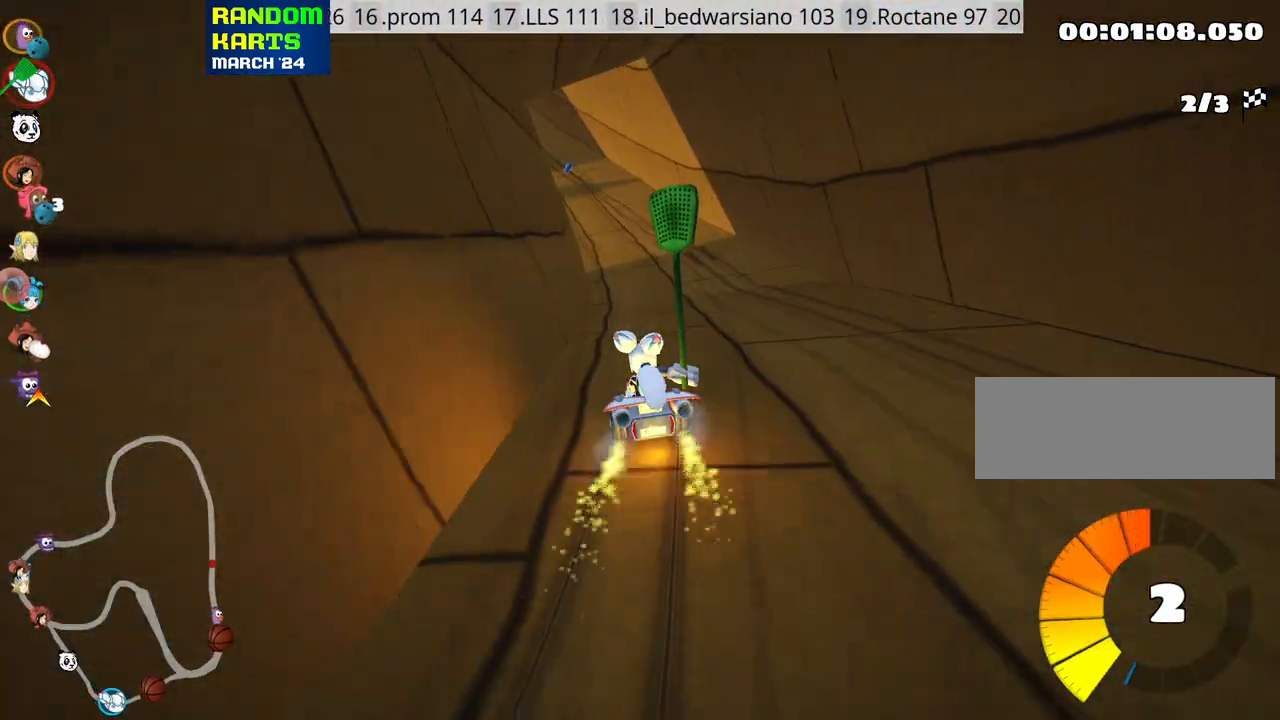
{"keys": ["right", "skid", "up"], "events": []}
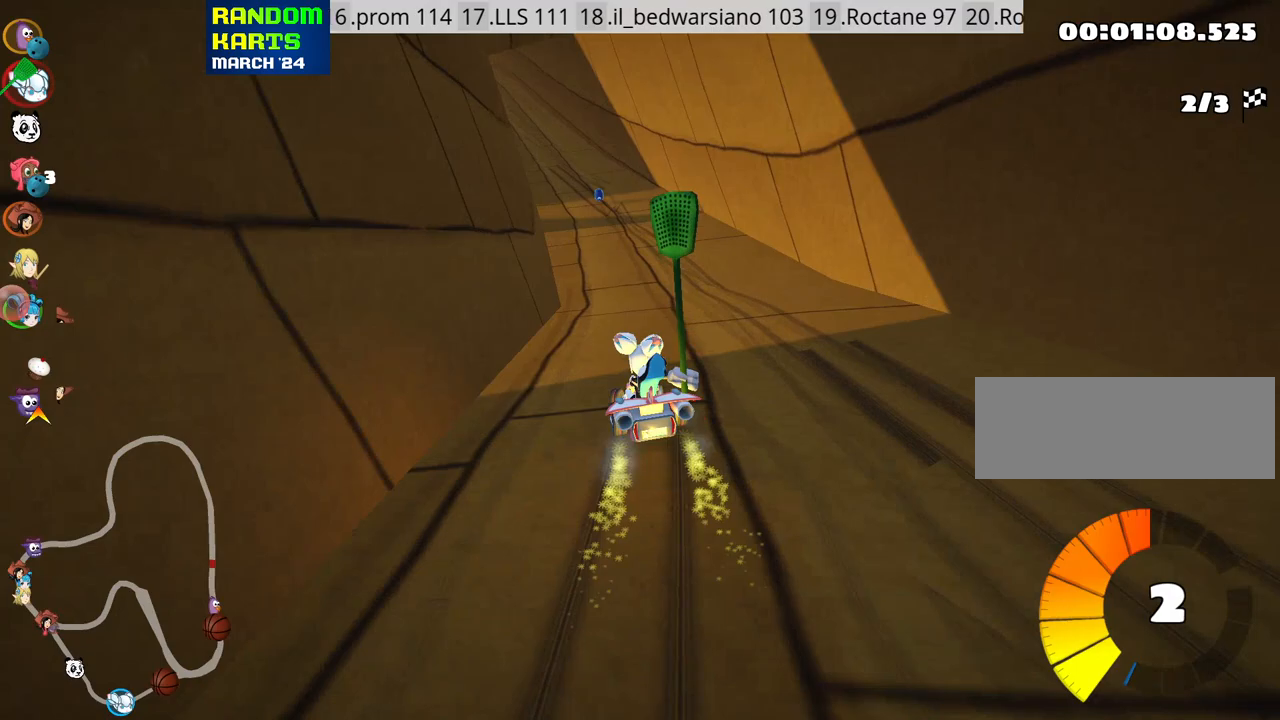
{"keys": ["right", "skid", "up"], "events": []}
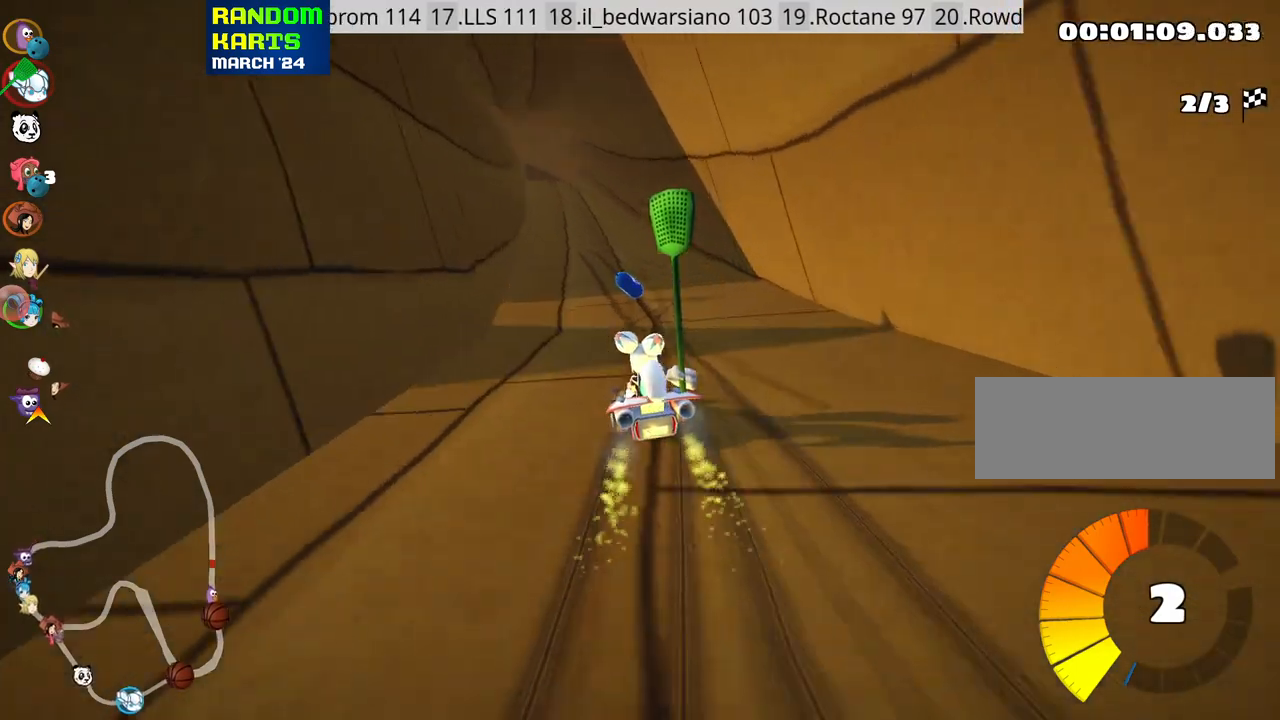
{"keys": ["right", "skid", "up"], "events": [[100, "left", "down"], [166, "nitro", "down"], [250, "left", "up"], [300, "nitro", "up"]]}
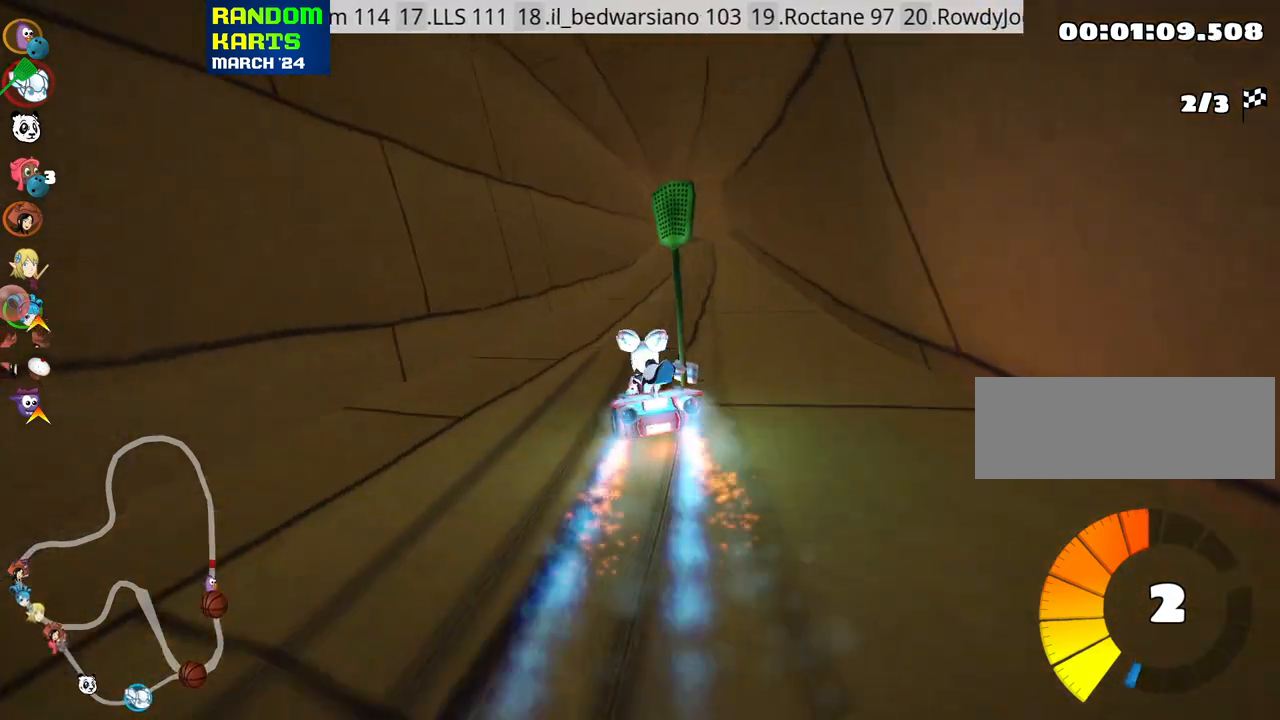
{"keys": ["right", "up"], "events": [[350, "skid", "up"]]}
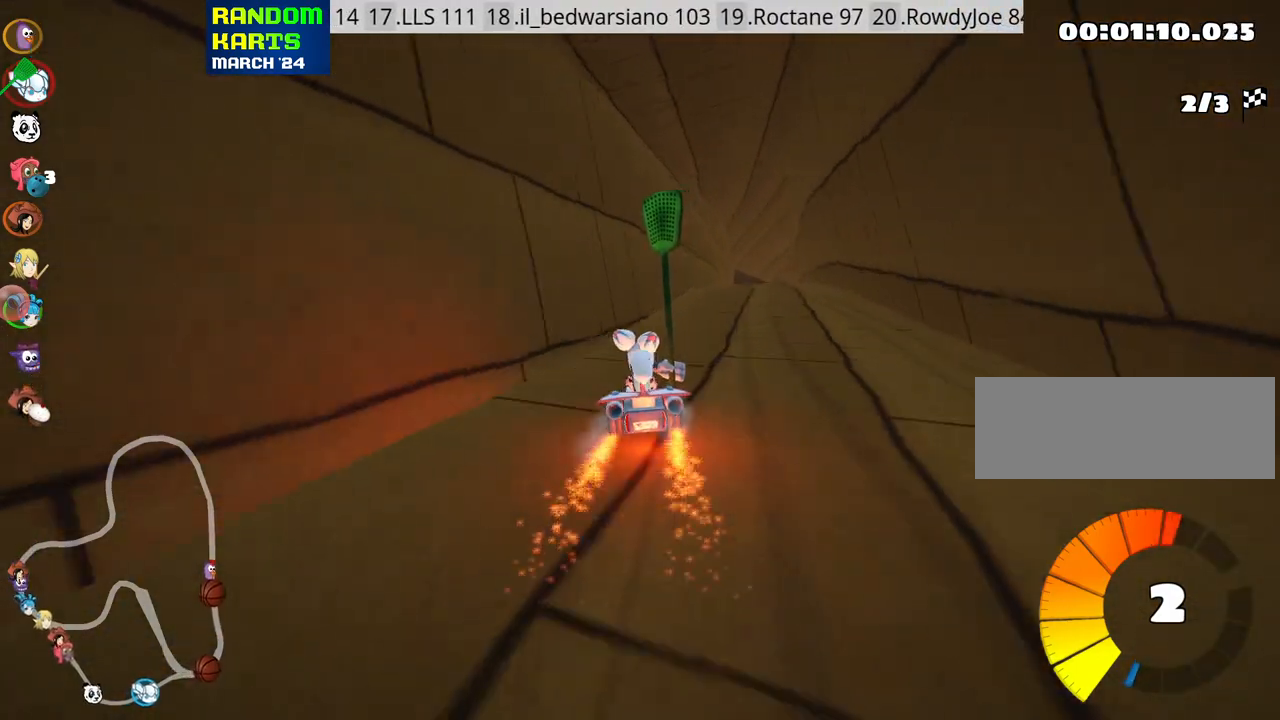
{"keys": ["left", "up"], "events": [[16, "right", "up"], [450, "left", "down"]]}
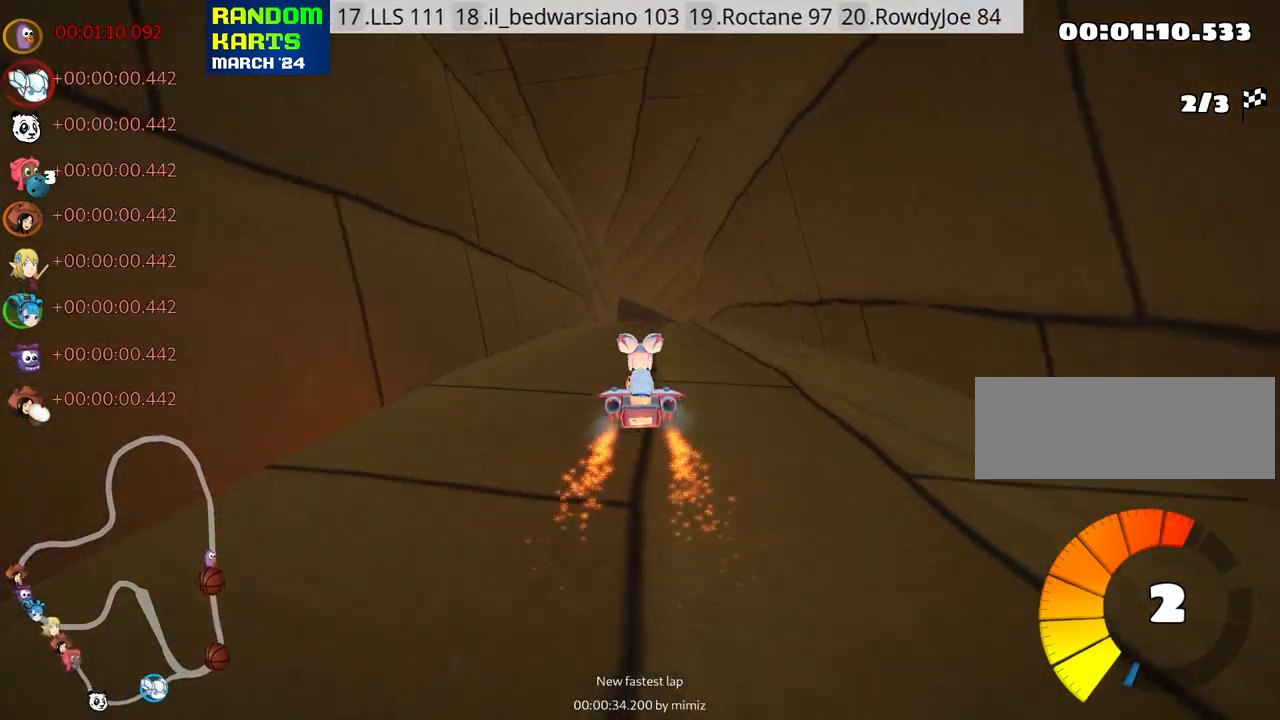
{"keys": ["left", "skid", "up"], "events": [[83, "left", "up"], [166, "right", "down"], [166, "skid", "down"], [300, "right", "up"], [333, "left", "down"]]}
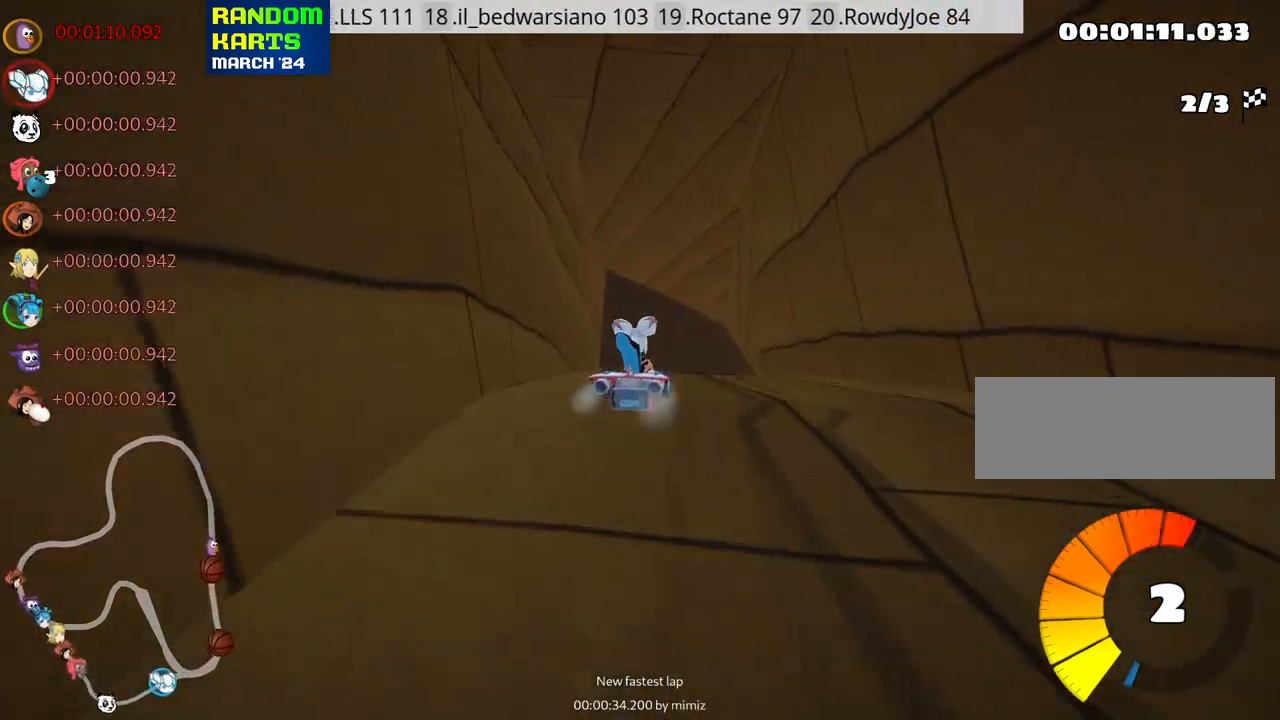
{"keys": ["left", "skid", "up"], "events": [[133, "left", "up"], [283, "left", "down"]]}
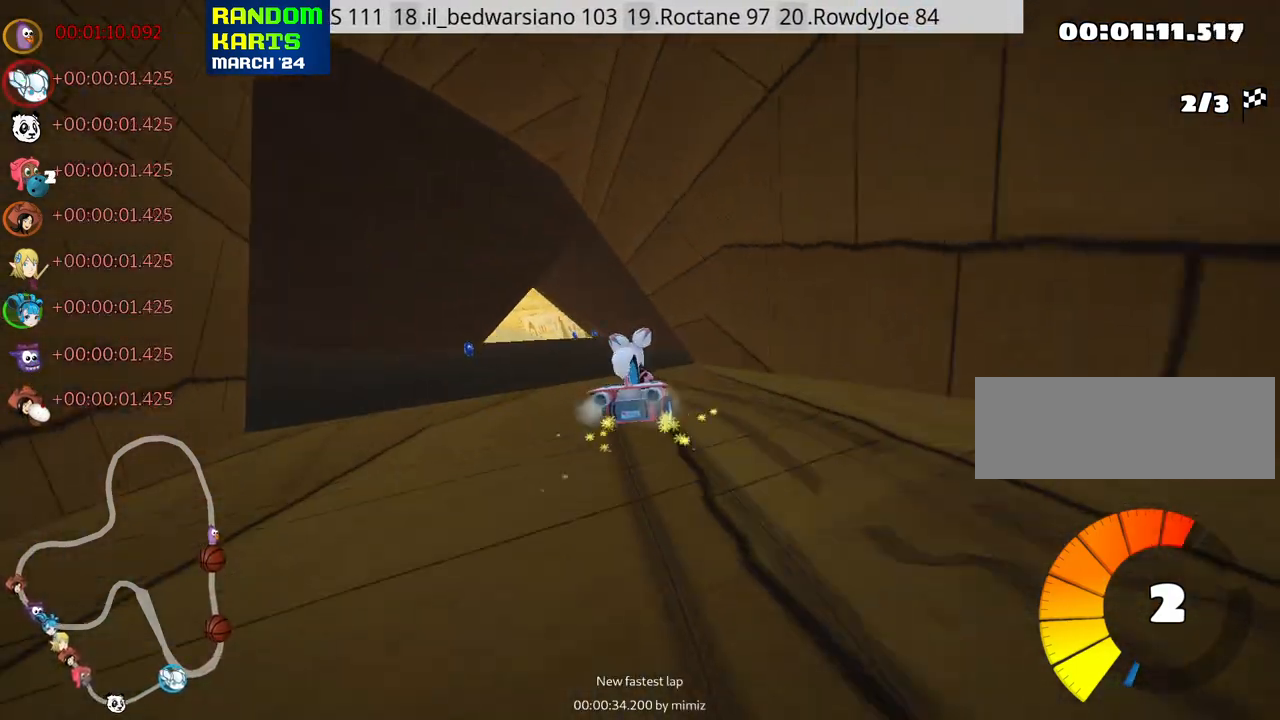
{"keys": ["left", "nitro", "up"], "events": [[466, "skid", "up"], [483, "nitro", "down"]]}
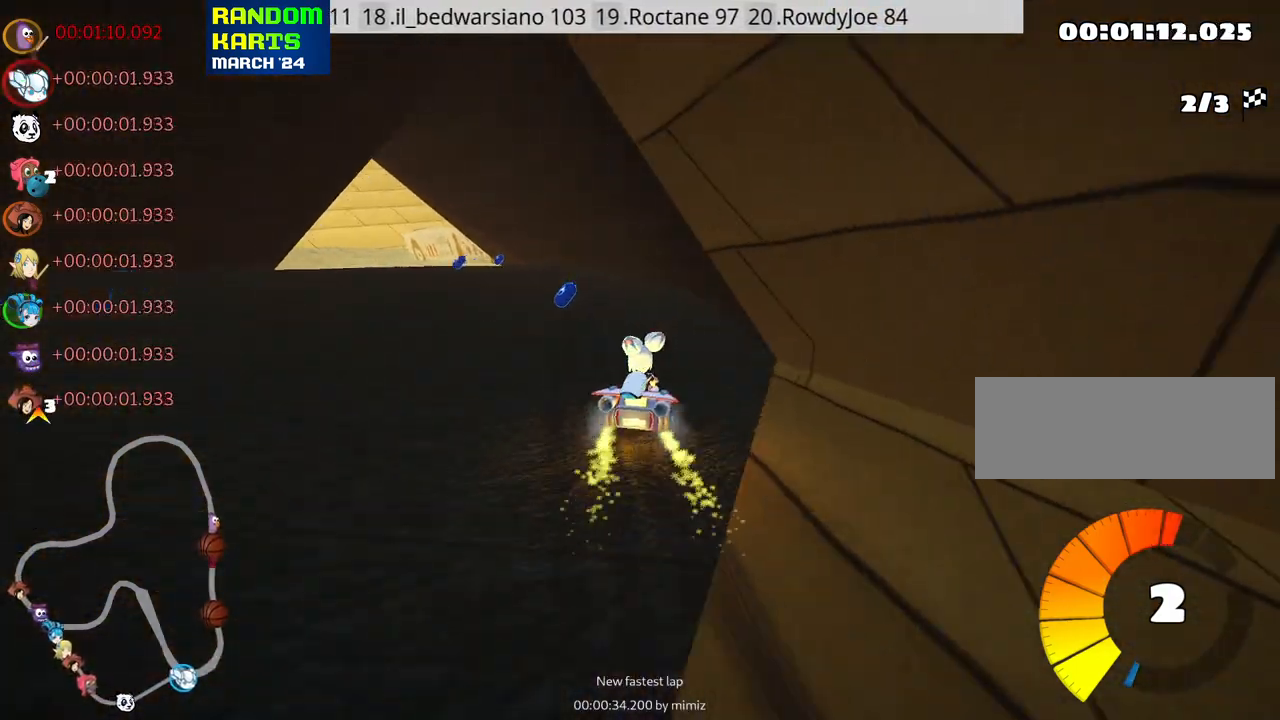
{"keys": ["up"], "events": [[150, "nitro", "up"], [466, "left", "up"]]}
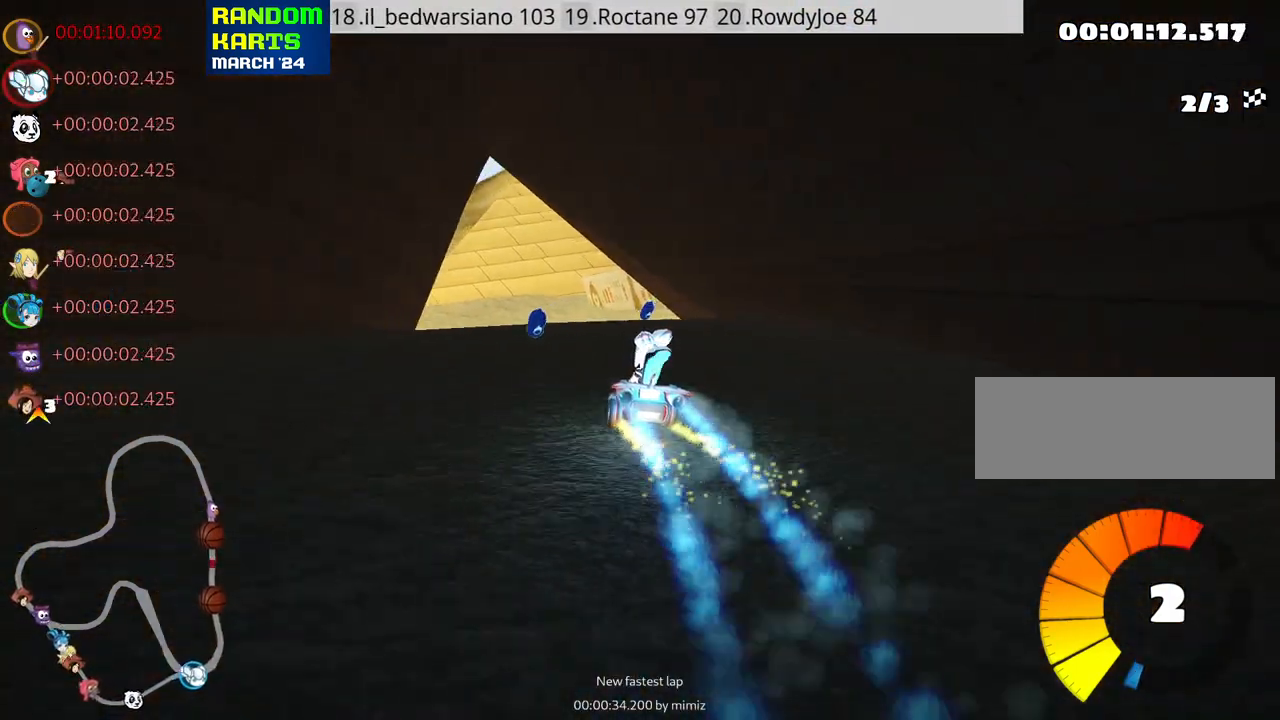
{"keys": ["left", "skid", "up"], "events": [[200, "right", "down"], [366, "right", "up"], [400, "skid", "down"], [450, "left", "down"]]}
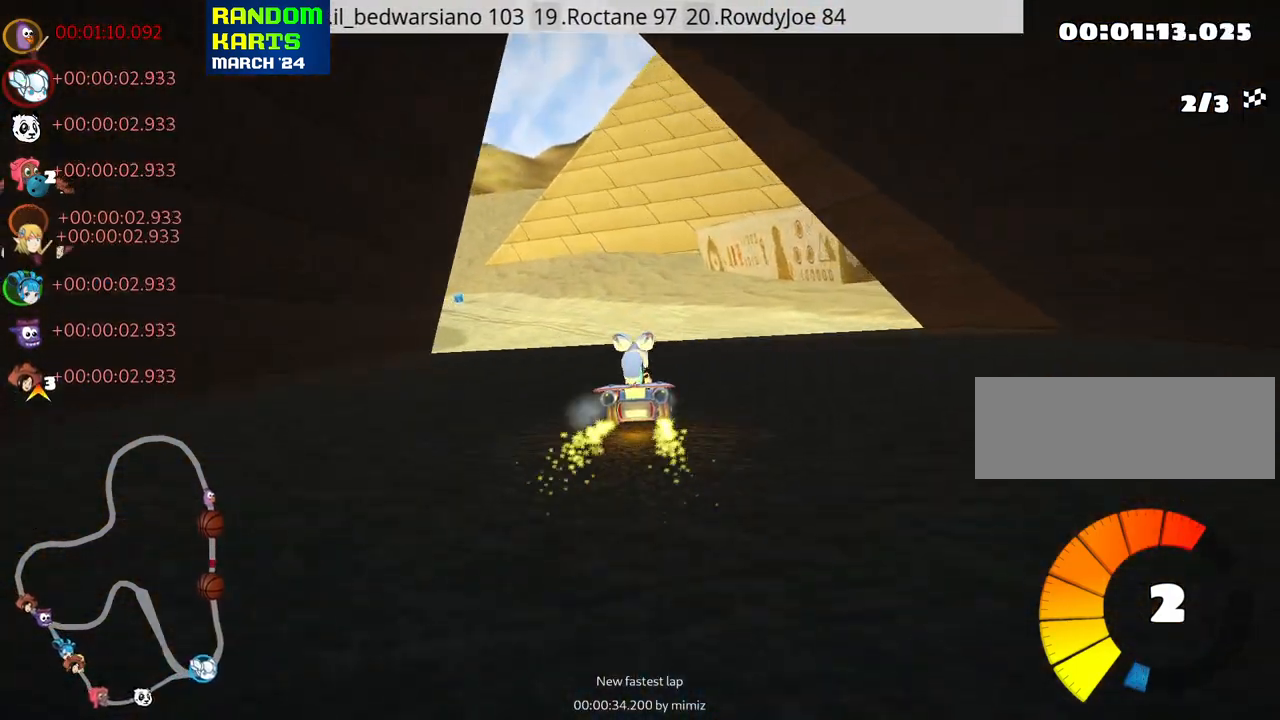
{"keys": ["skid", "up"], "events": [[233, "left", "up"]]}
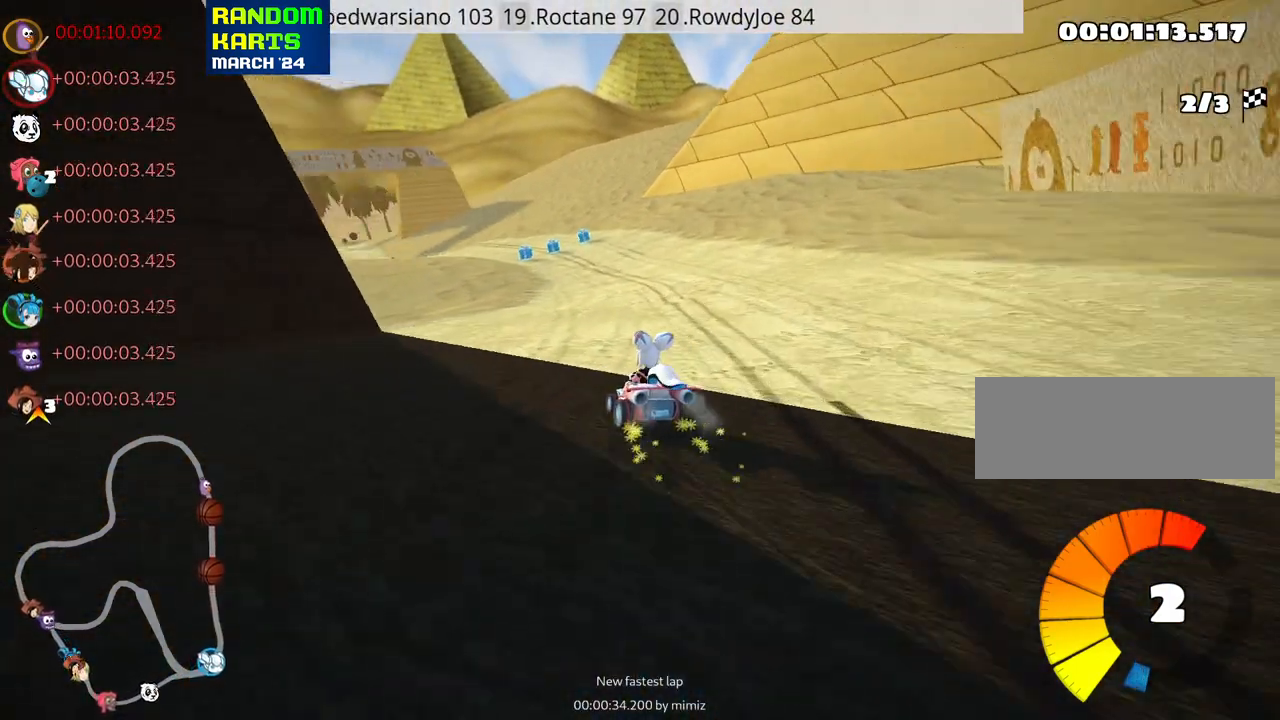
{"keys": ["left", "skid", "up"], "events": [[83, "right", "down"], [483, "left", "down"], [483, "right", "up"]]}
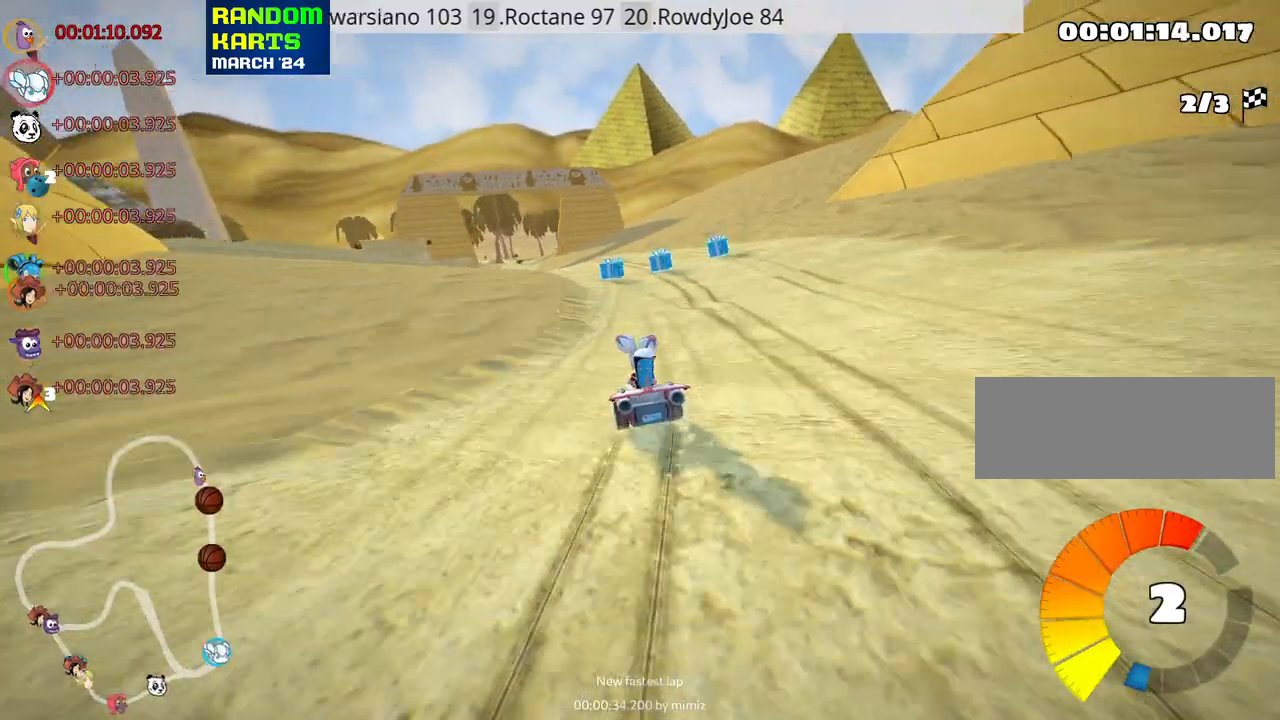
{"keys": ["nitro", "right", "skid", "up"], "events": [[83, "left", "up"], [166, "right", "down"], [466, "nitro", "down"]]}
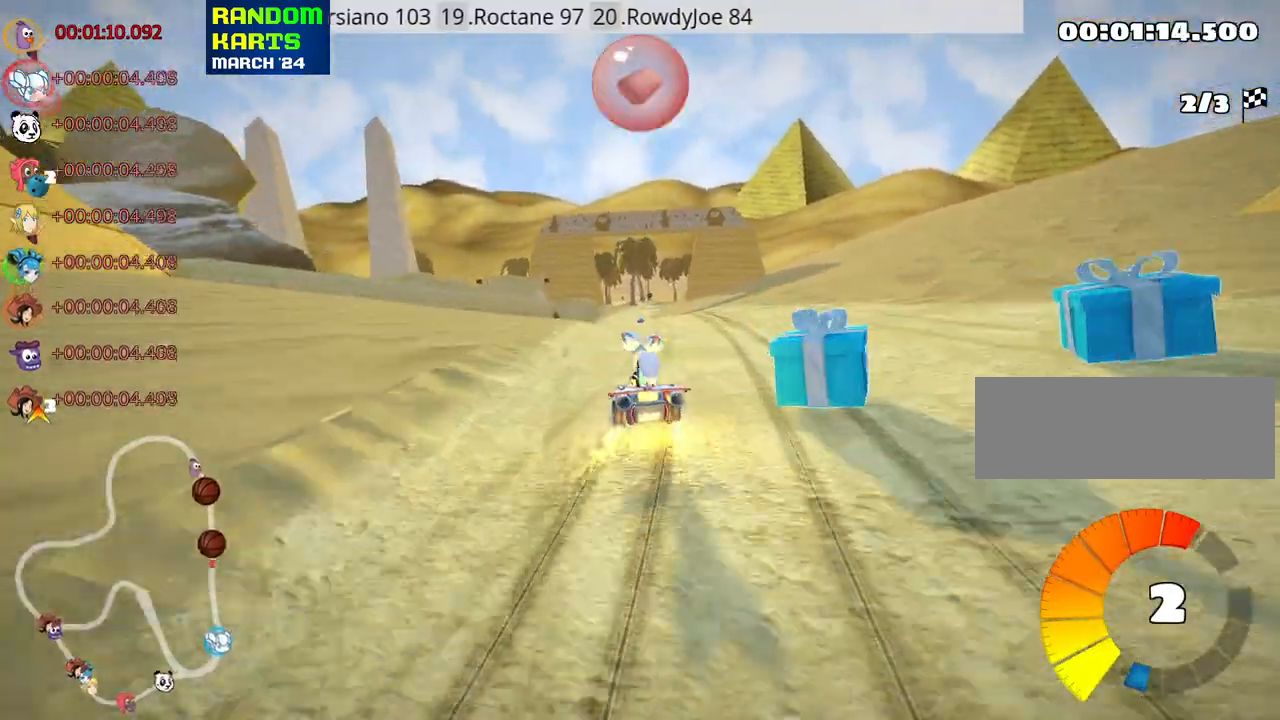
{"keys": ["right", "skid", "up"], "events": [[50, "nitro", "up"]]}
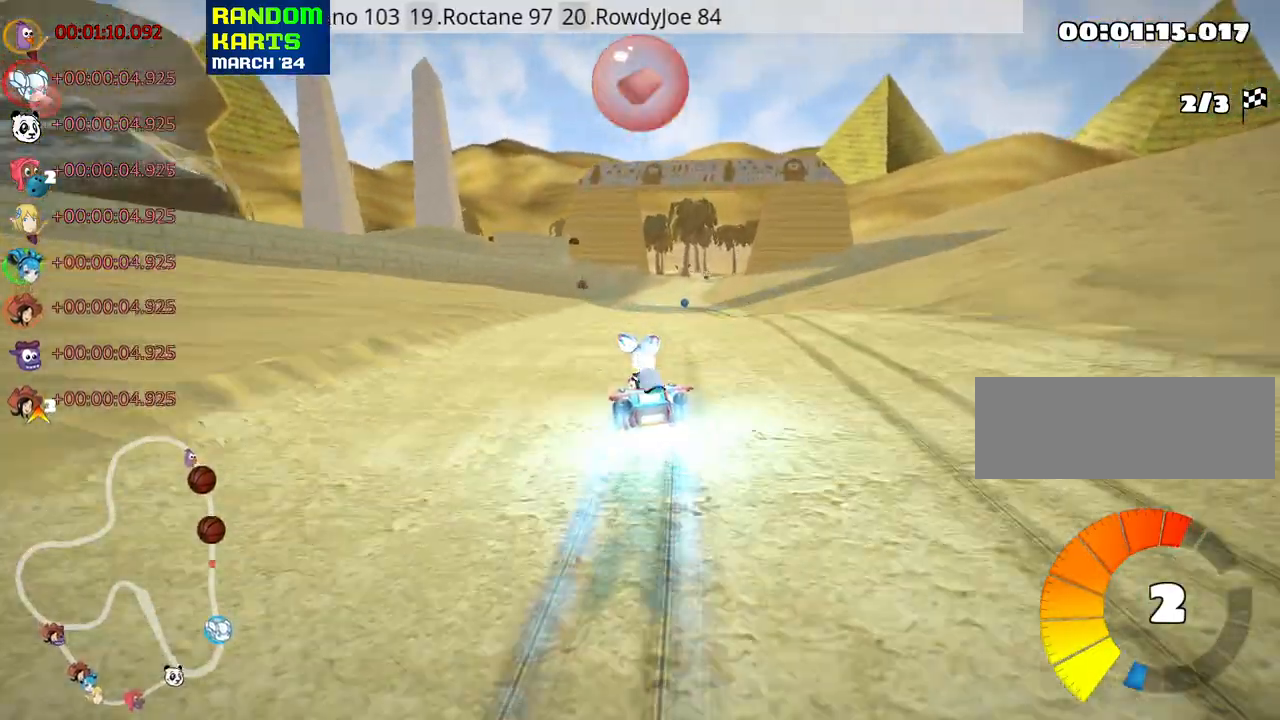
{"keys": ["right", "skid", "up"], "events": []}
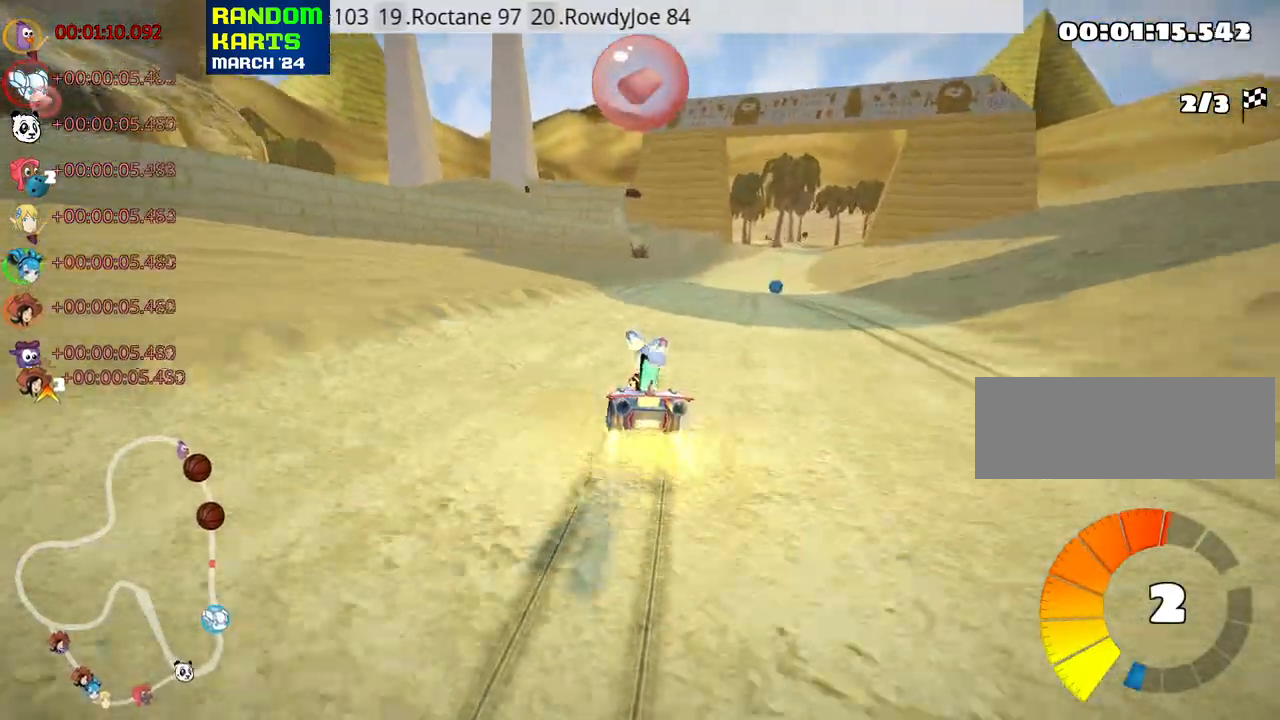
{"keys": ["up"], "events": [[266, "skid", "up"], [333, "nitro", "down"], [450, "right", "up"], [483, "nitro", "up"]]}
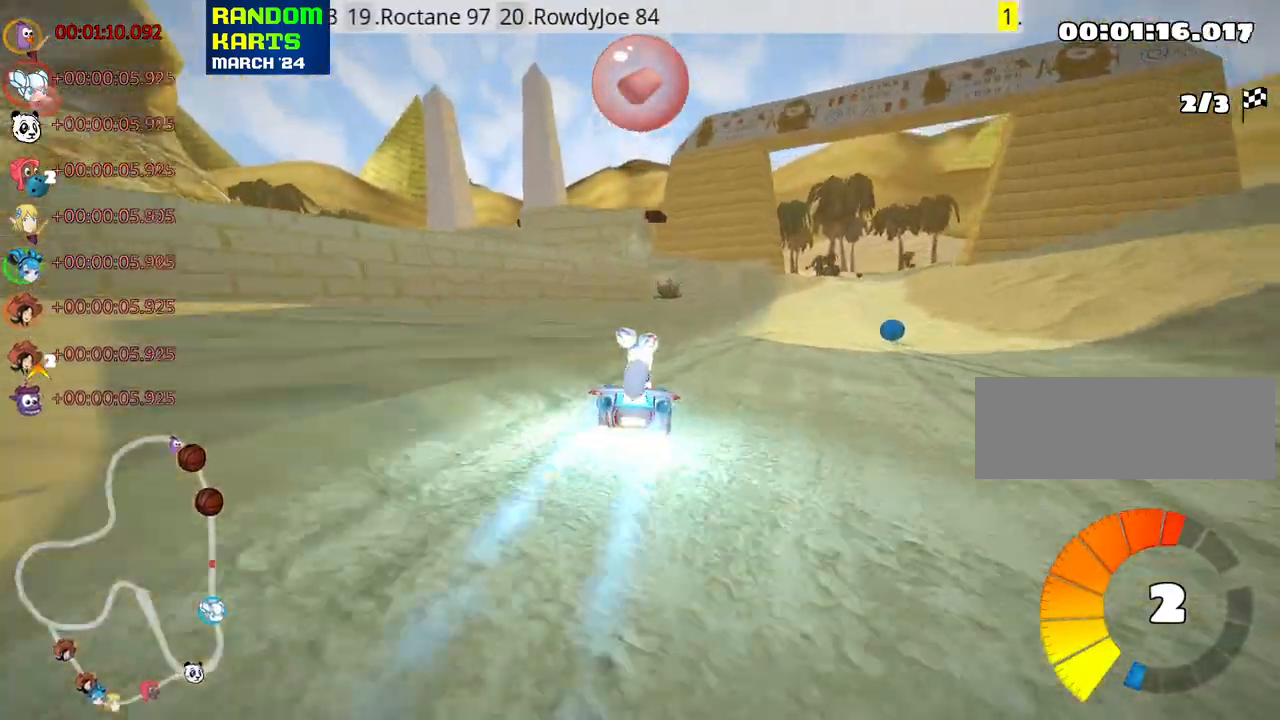
{"keys": ["right", "up"], "events": [[200, "right", "down"], [316, "right", "up"], [450, "right", "down"]]}
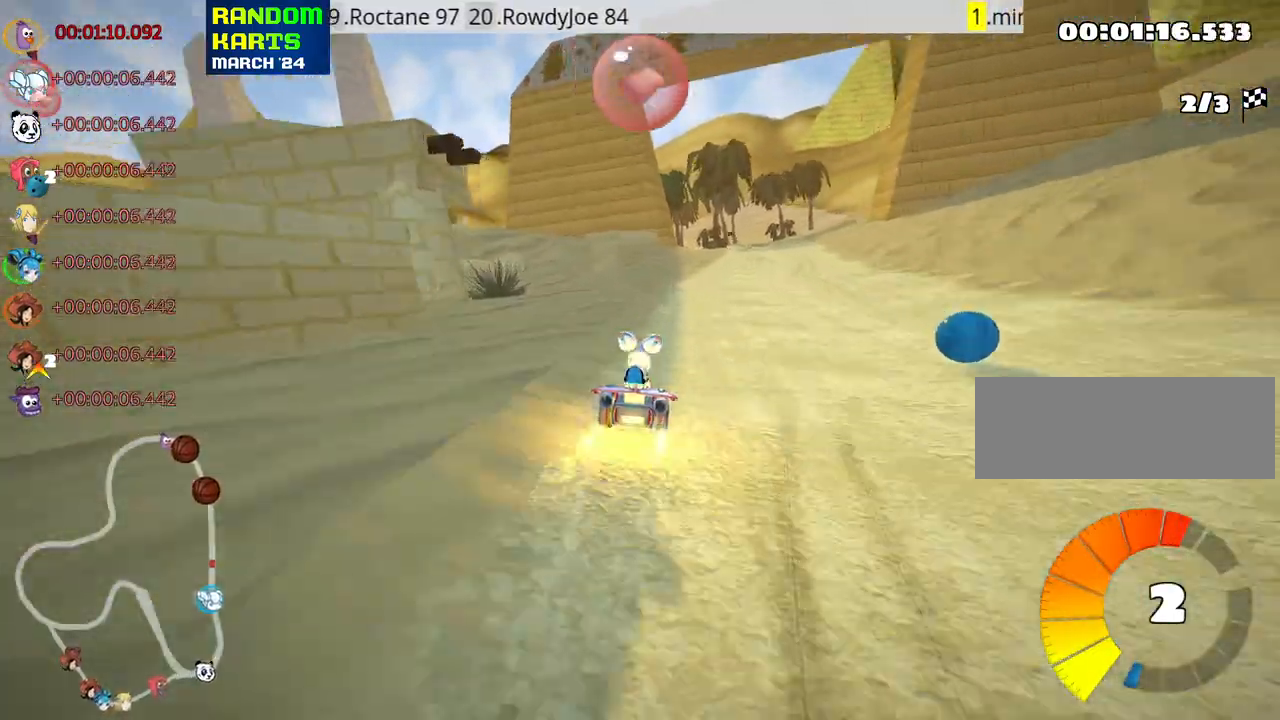
{"keys": ["left", "skid", "up"], "events": [[333, "right", "up"], [433, "skid", "down"], [450, "left", "down"]]}
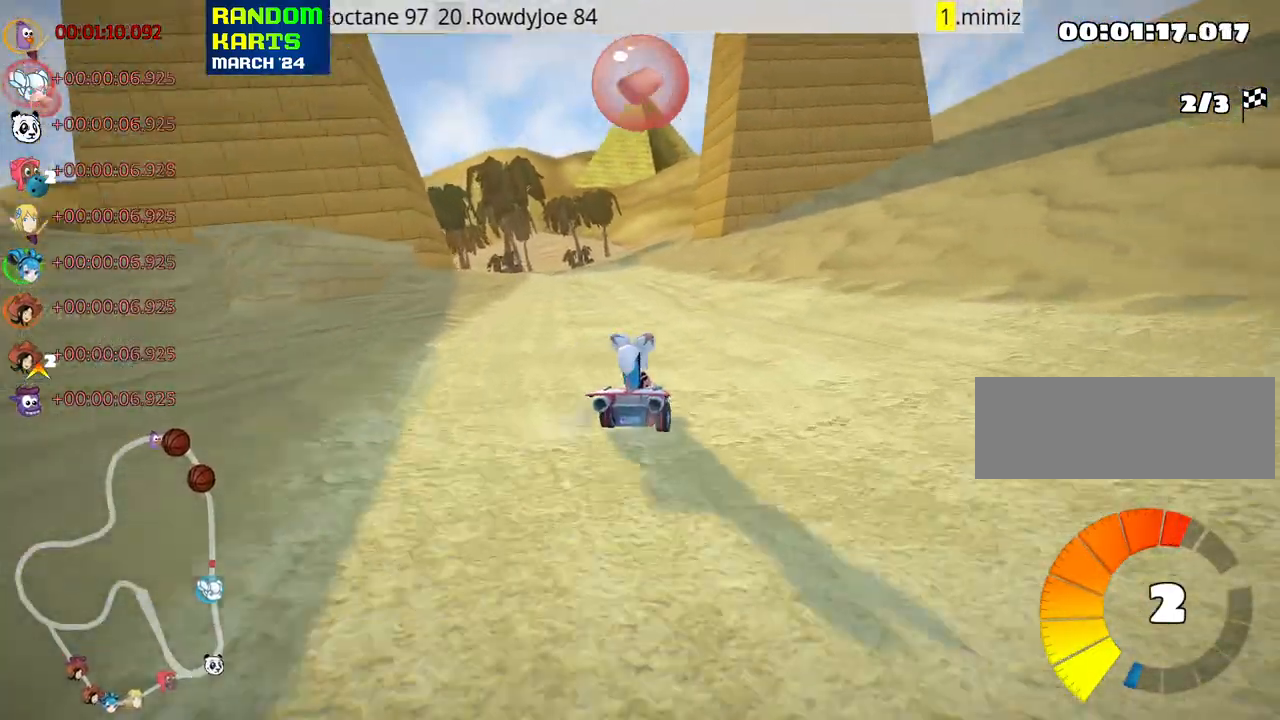
{"keys": ["right", "skid", "up"], "events": [[33, "right", "down"], [66, "left", "up"]]}
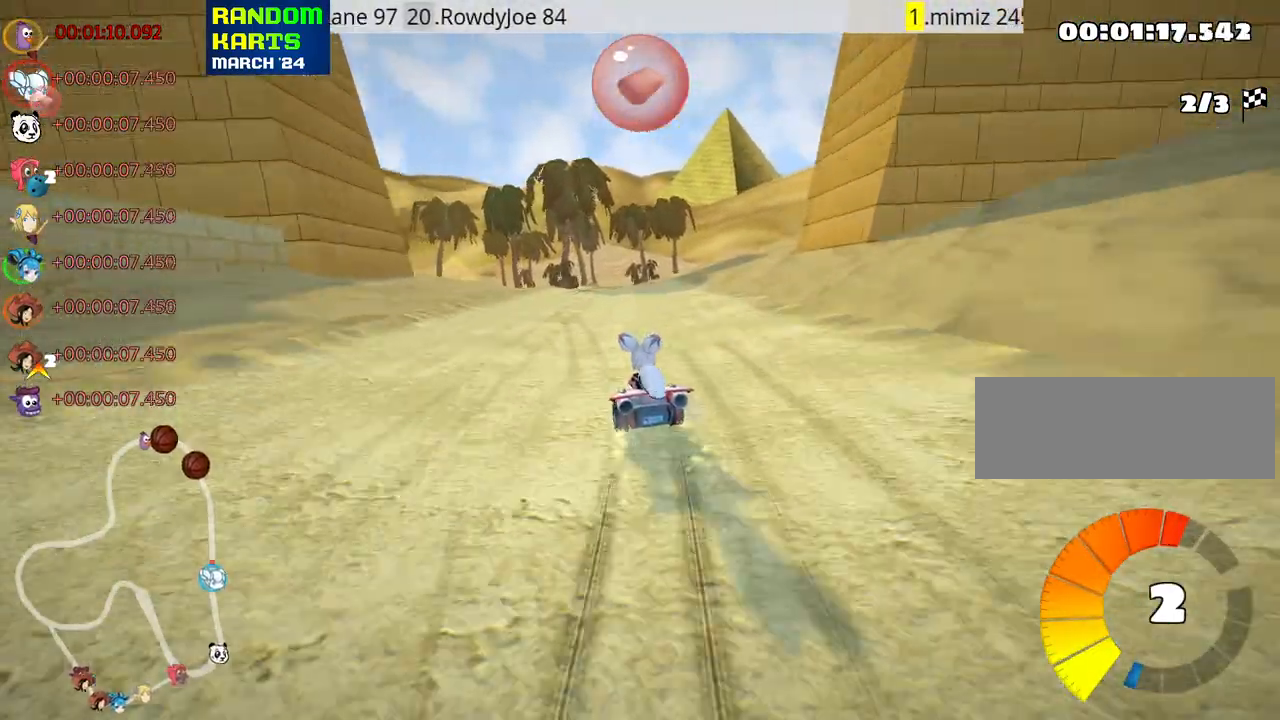
{"keys": ["right", "skid", "up"], "events": []}
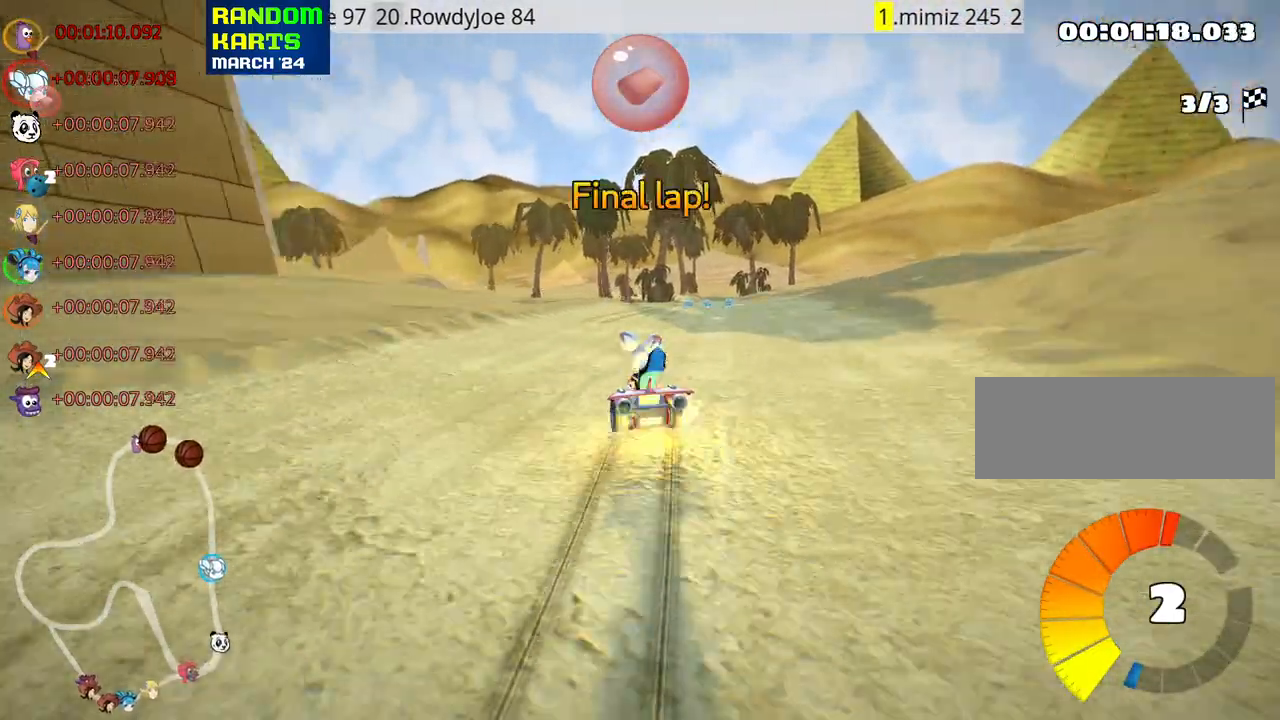
{"keys": ["up"], "events": [[66, "nitro", "down"], [83, "skid", "up"], [216, "right", "up"], [316, "nitro", "up"]]}
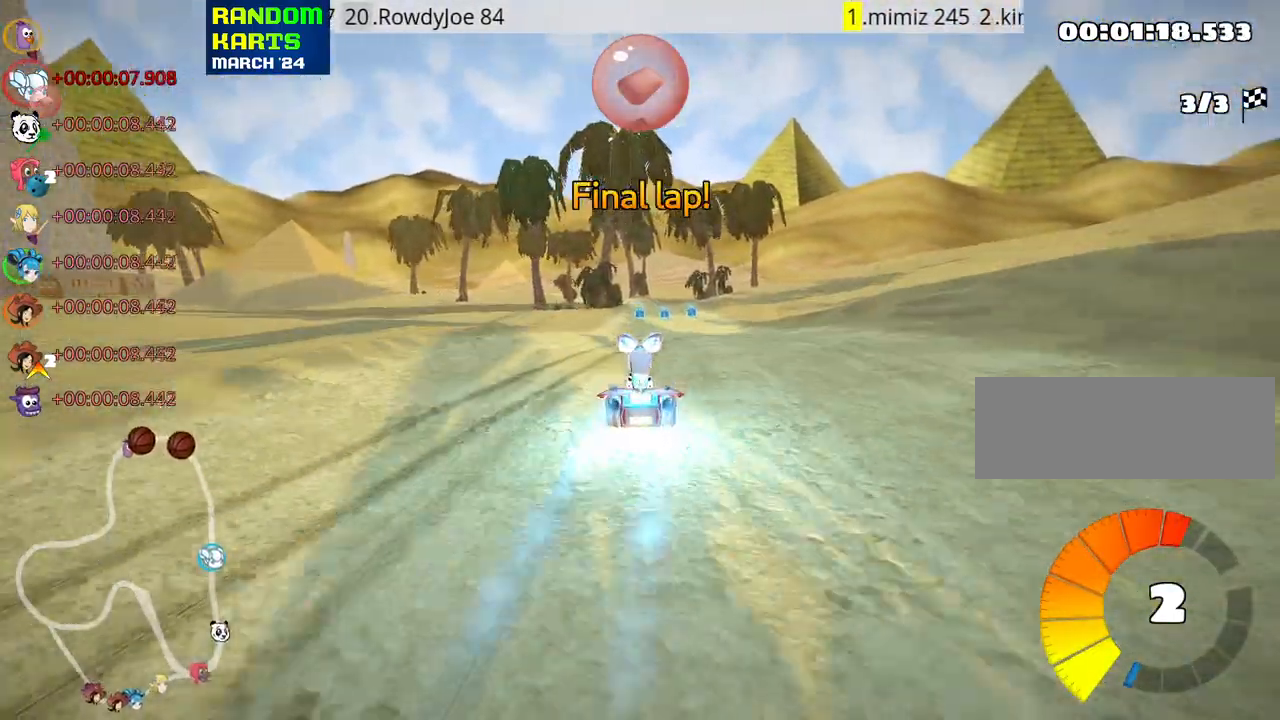
{"keys": ["up"], "events": [[416, "fire", "down"], [500, "fire", "up"]]}
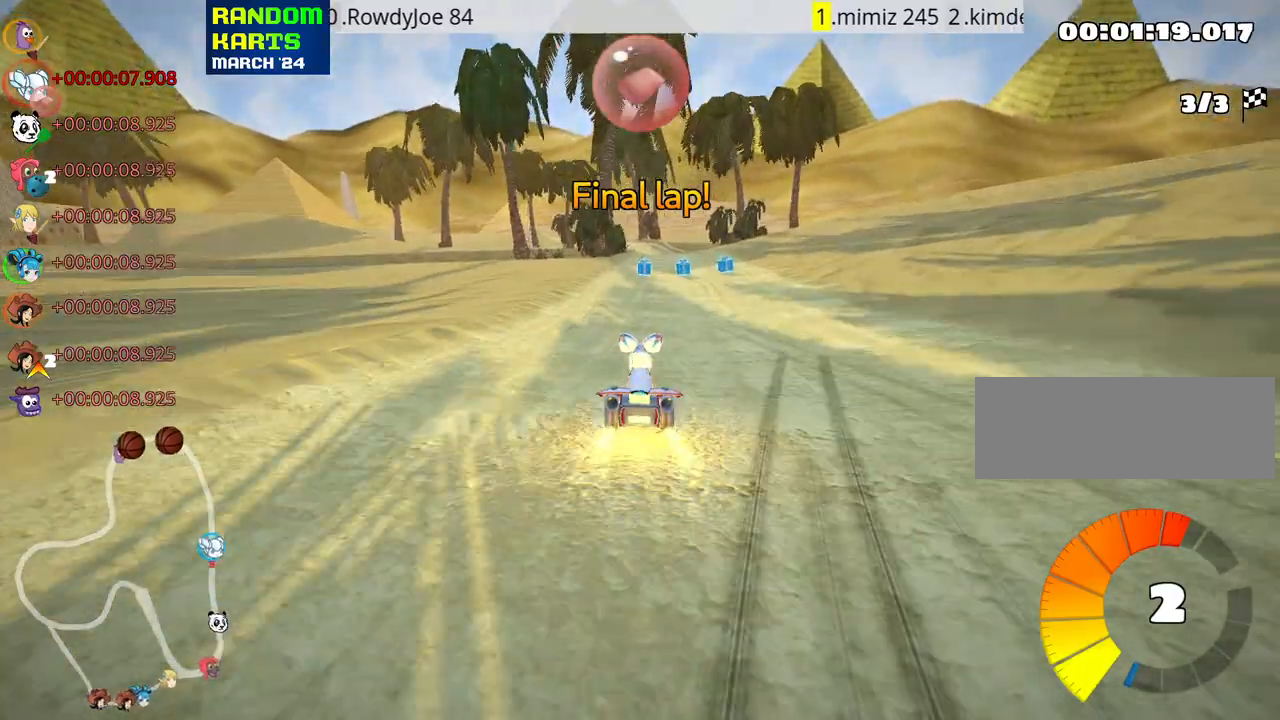
{"keys": ["up"], "events": []}
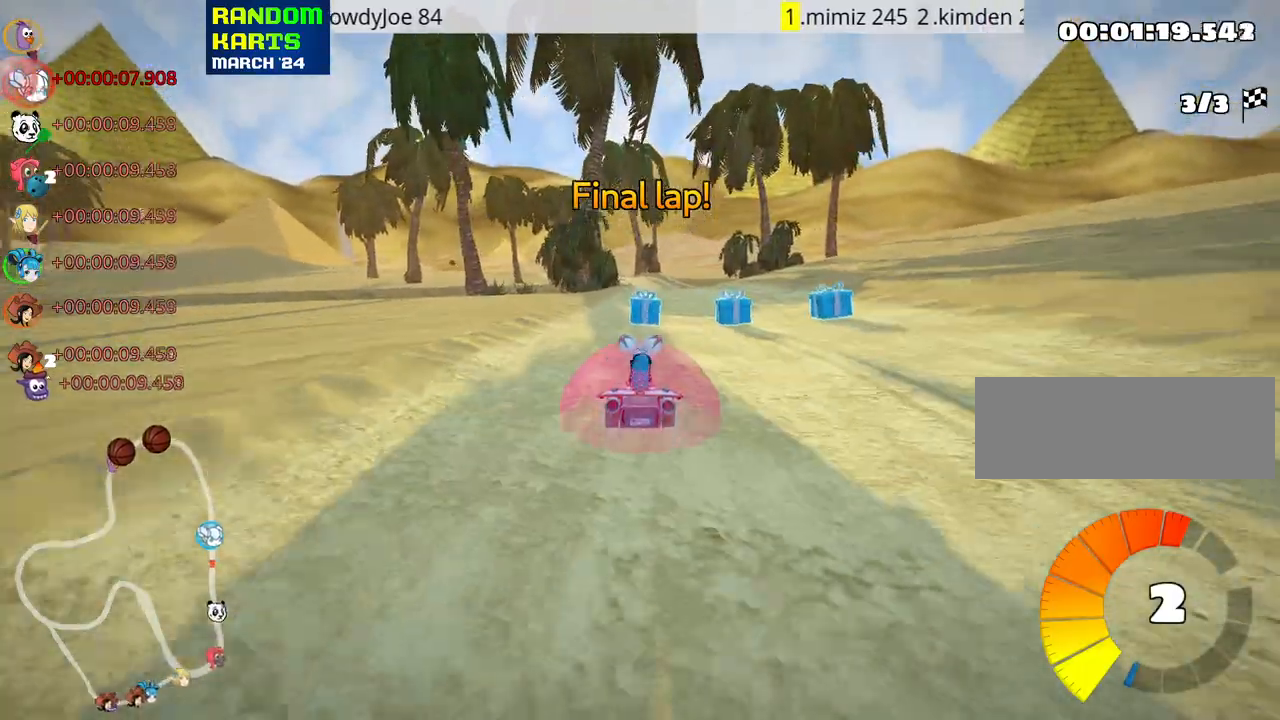
{"keys": ["left", "skid", "up"], "events": [[16, "right", "down"], [316, "right", "up"], [400, "skid", "down"], [416, "left", "down"]]}
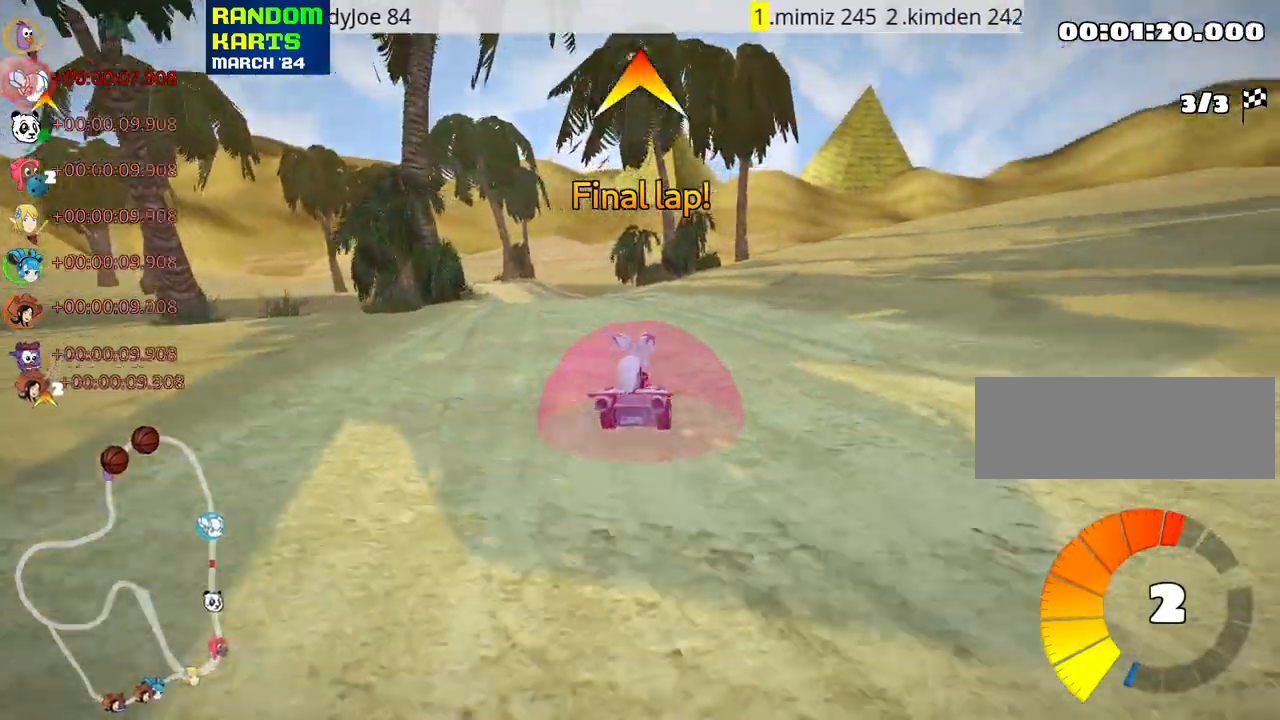
{"keys": ["right", "skid", "up"], "events": [[50, "right", "down"], [83, "left", "up"], [183, "fire", "down"], [350, "fire", "up"], [350, "right", "up"], [433, "right", "down"]]}
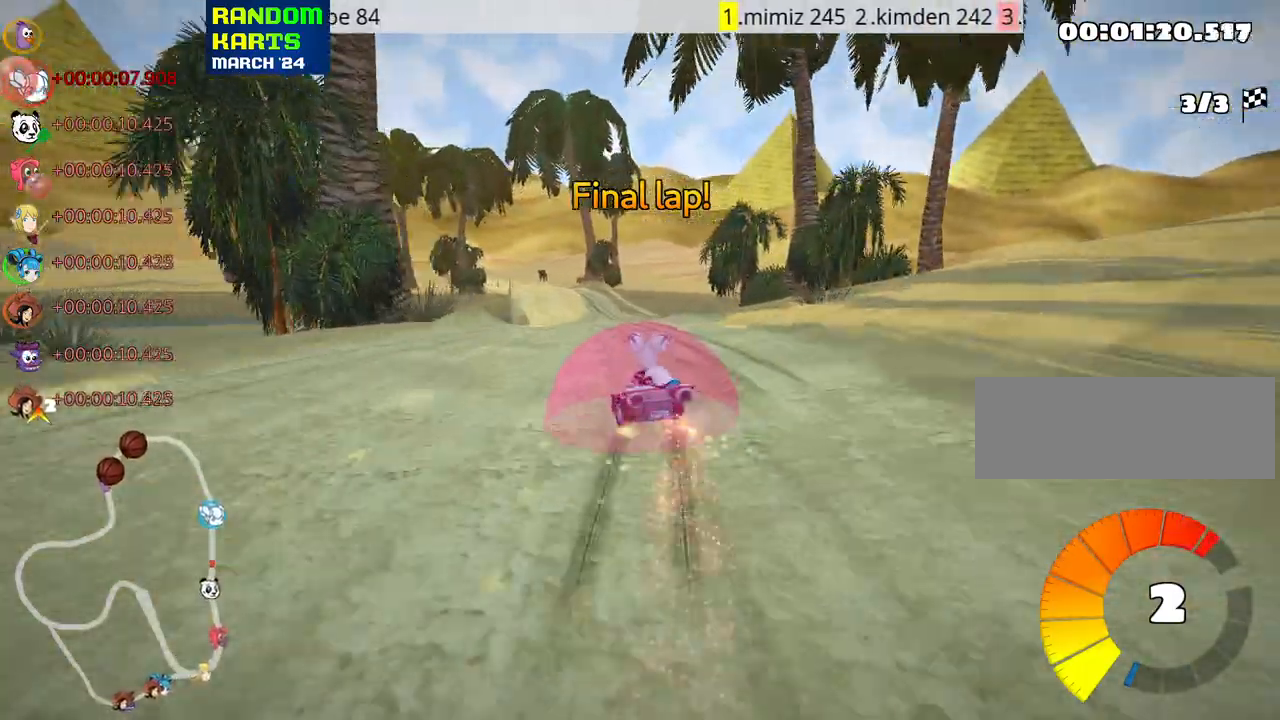
{"keys": ["right", "skid", "up"], "events": []}